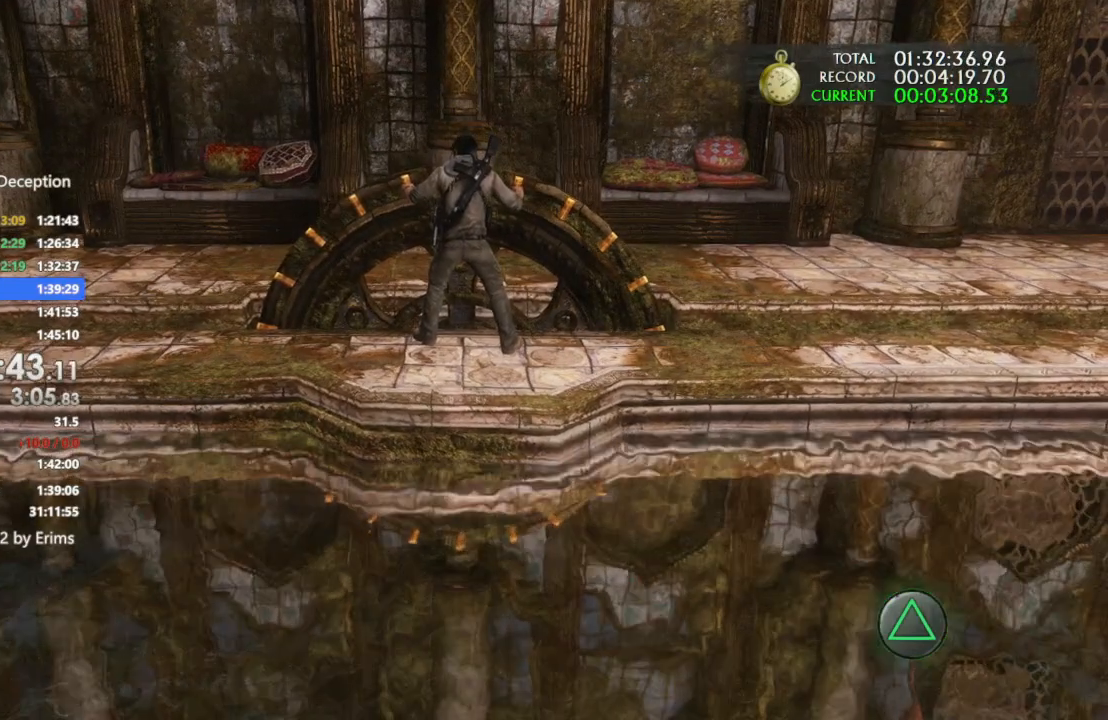
Gameplay with a controller (PlayStation layout); each line is a JSON object with the inputs held at the frame after it. "events" lists button and stick changes between this image and that frame as [ms after this image, input, new state], when the widget could be followed in between. Not read: L3 R3.
{"buttons": [], "left_stick": "center", "right_stick": "center", "events": []}
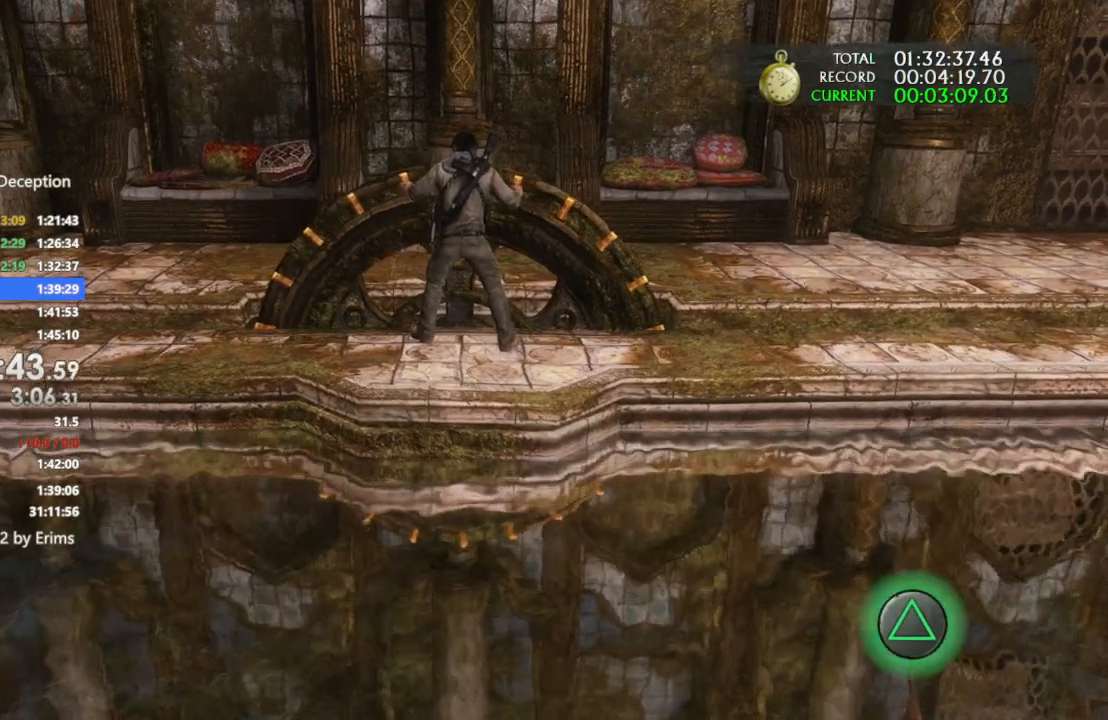
{"buttons": [], "left_stick": "center", "right_stick": "center", "events": []}
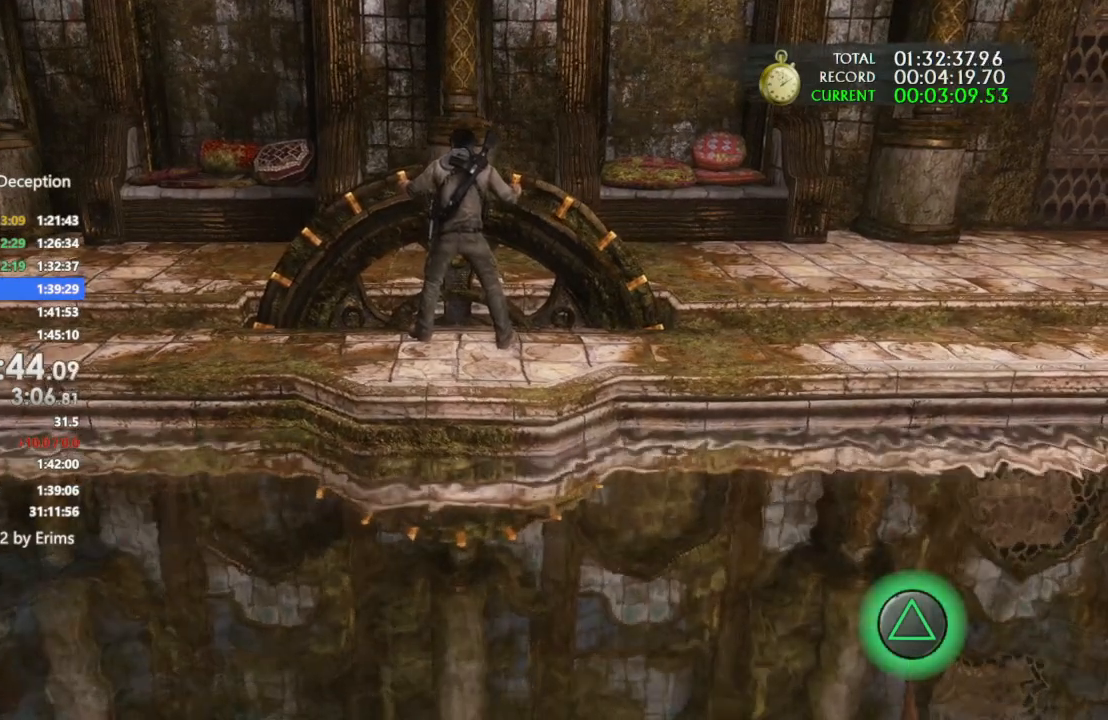
{"buttons": [], "left_stick": "center", "right_stick": "center", "events": []}
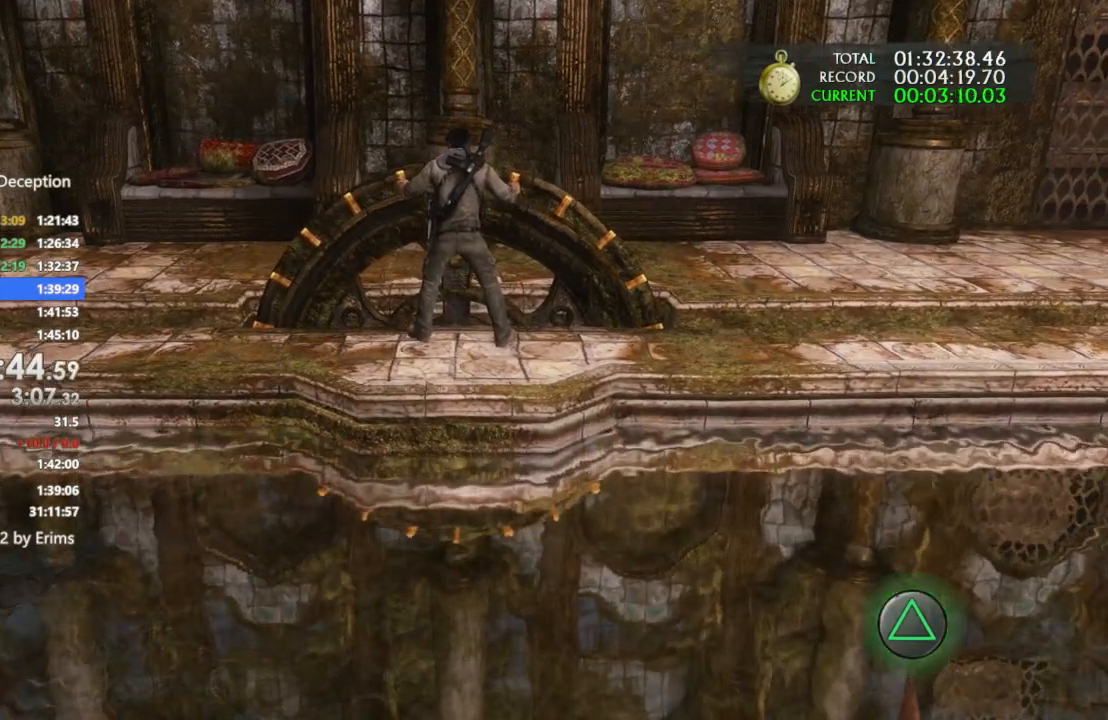
{"buttons": [], "left_stick": "center", "right_stick": "center", "events": []}
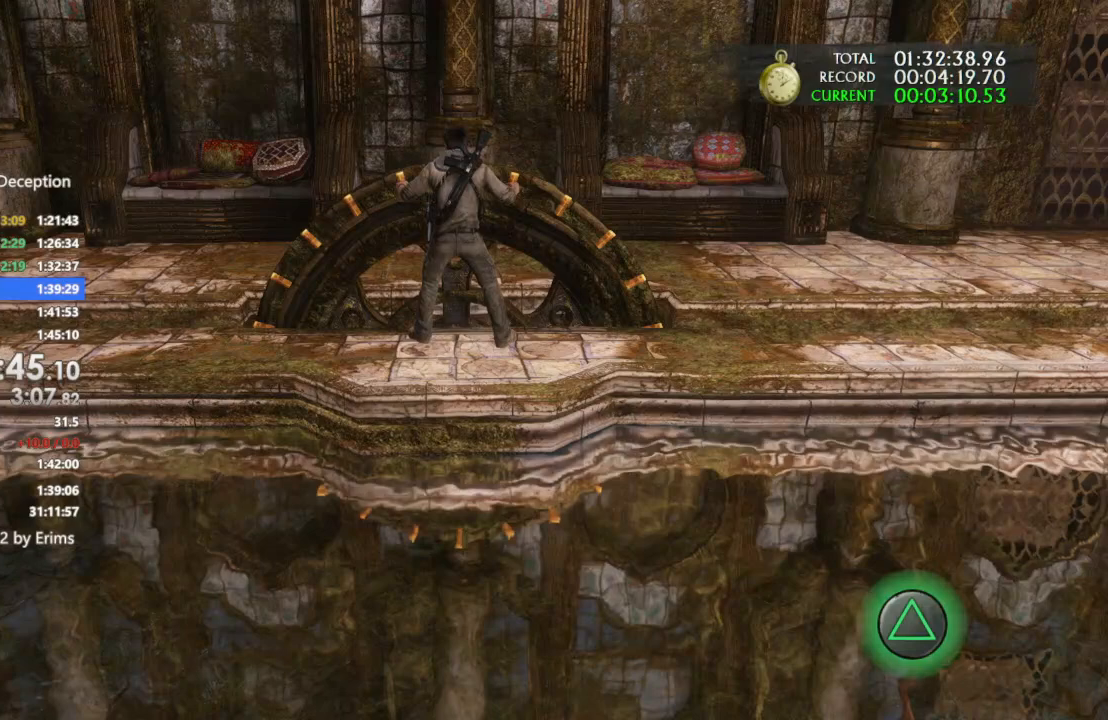
{"buttons": [], "left_stick": "center", "right_stick": "center", "events": []}
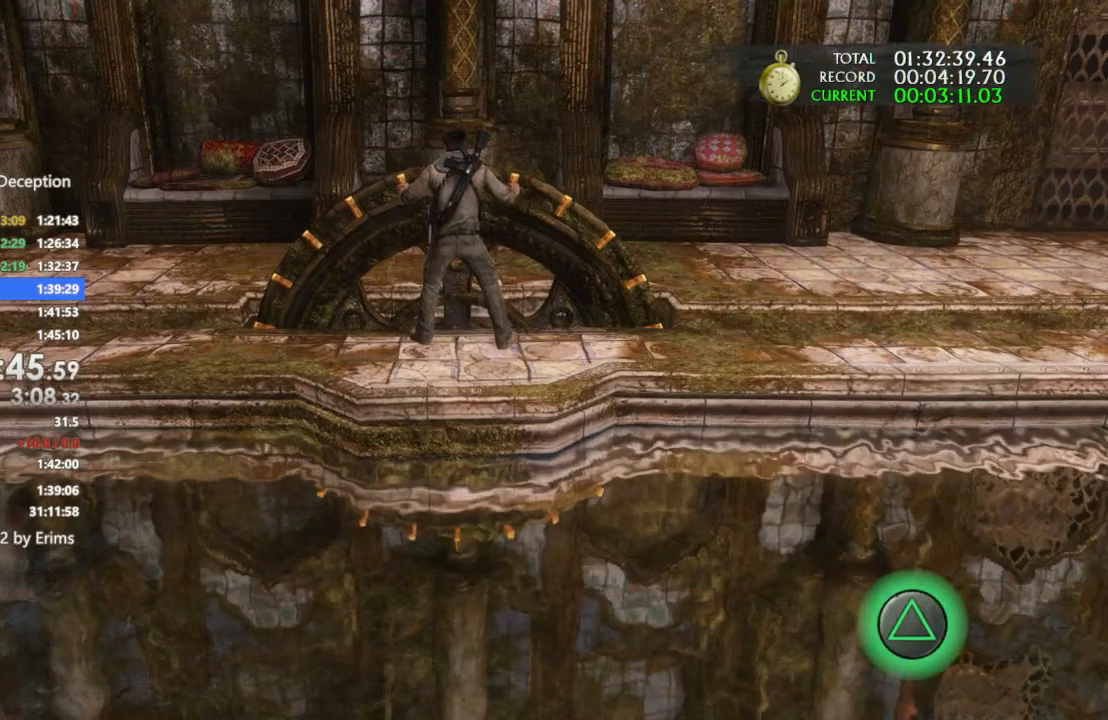
{"buttons": [], "left_stick": "center", "right_stick": "center", "events": []}
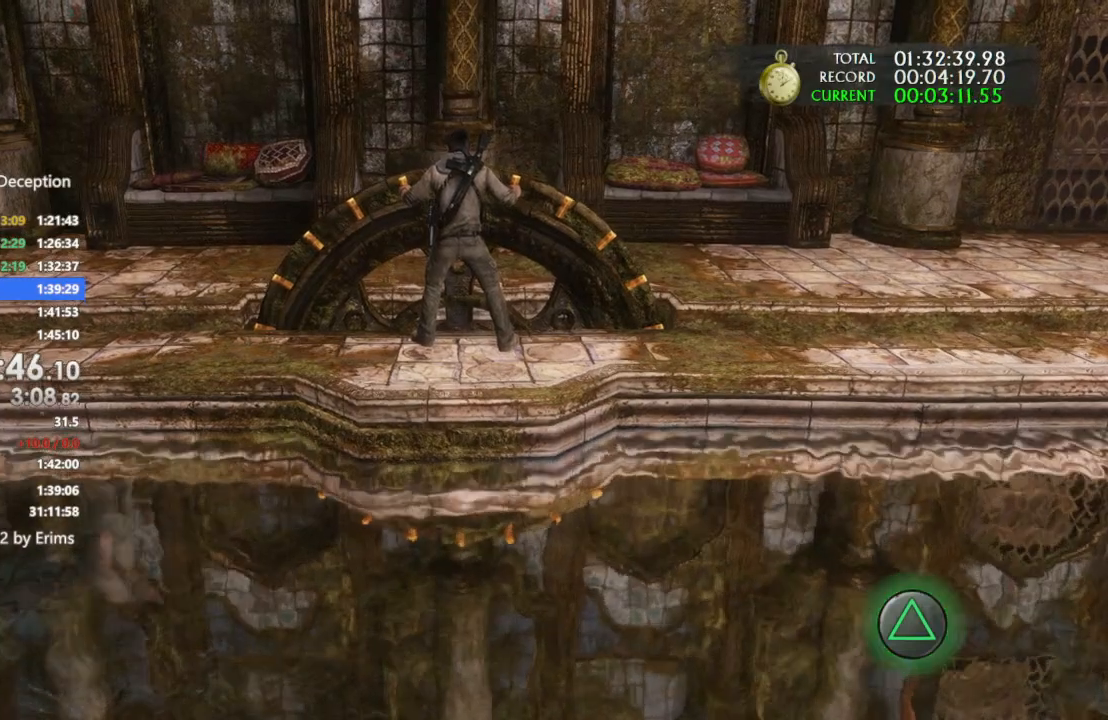
{"buttons": [], "left_stick": "center", "right_stick": "center", "events": []}
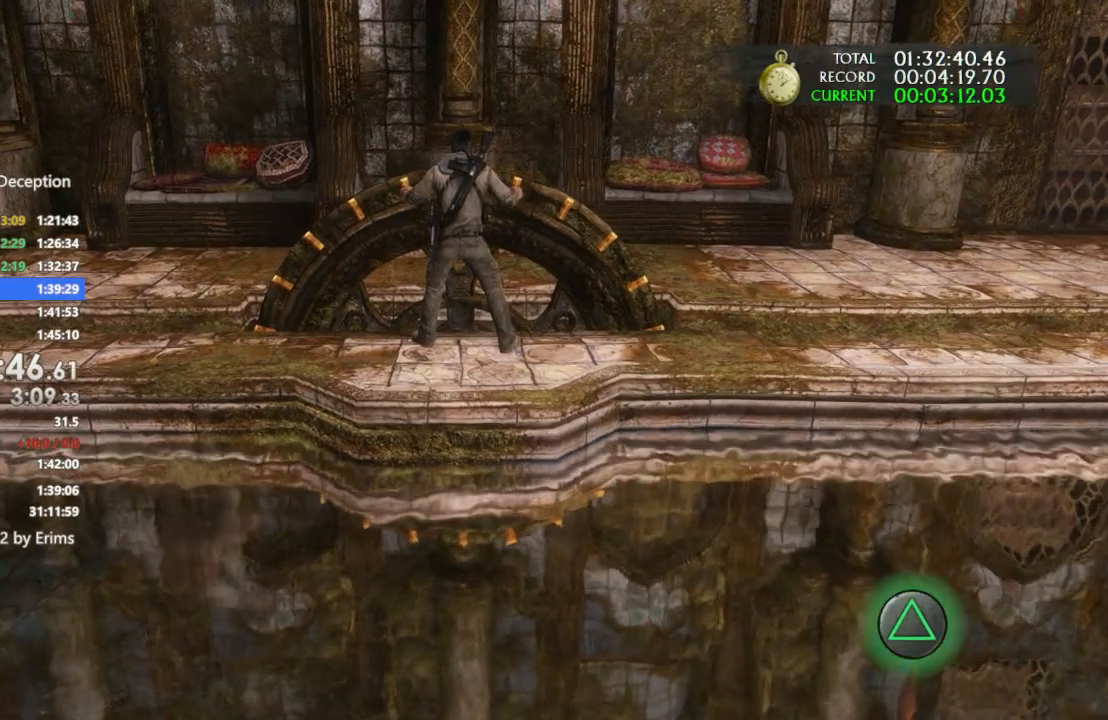
{"buttons": [], "left_stick": "center", "right_stick": "center", "events": []}
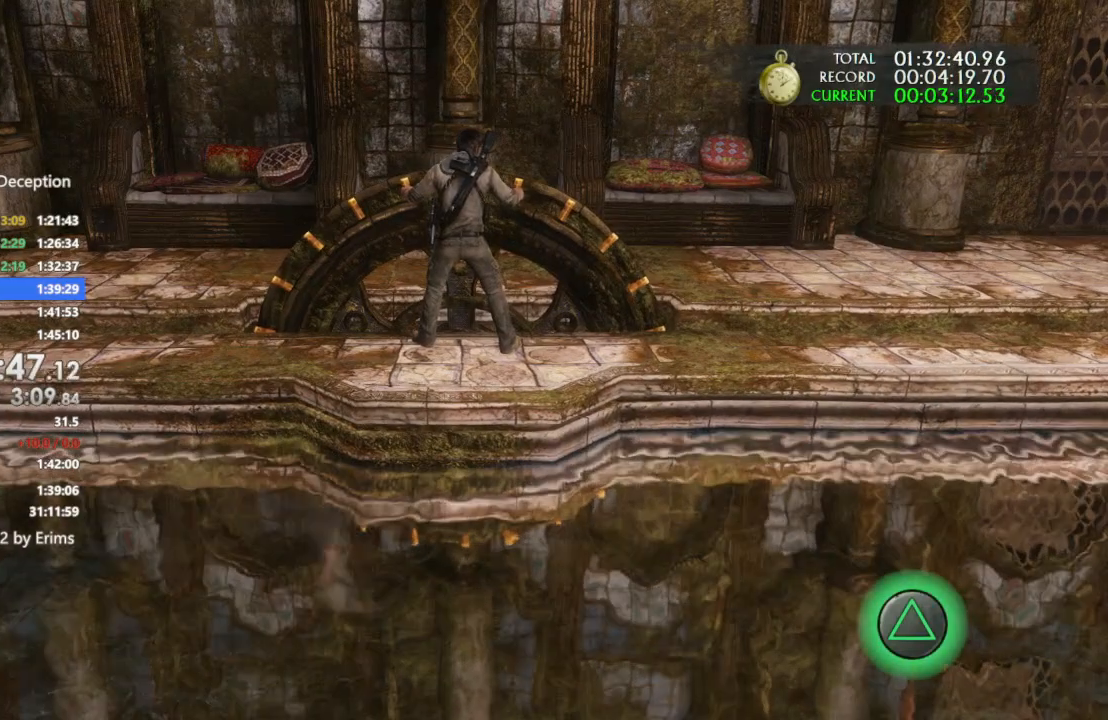
{"buttons": [], "left_stick": "center", "right_stick": "center", "events": []}
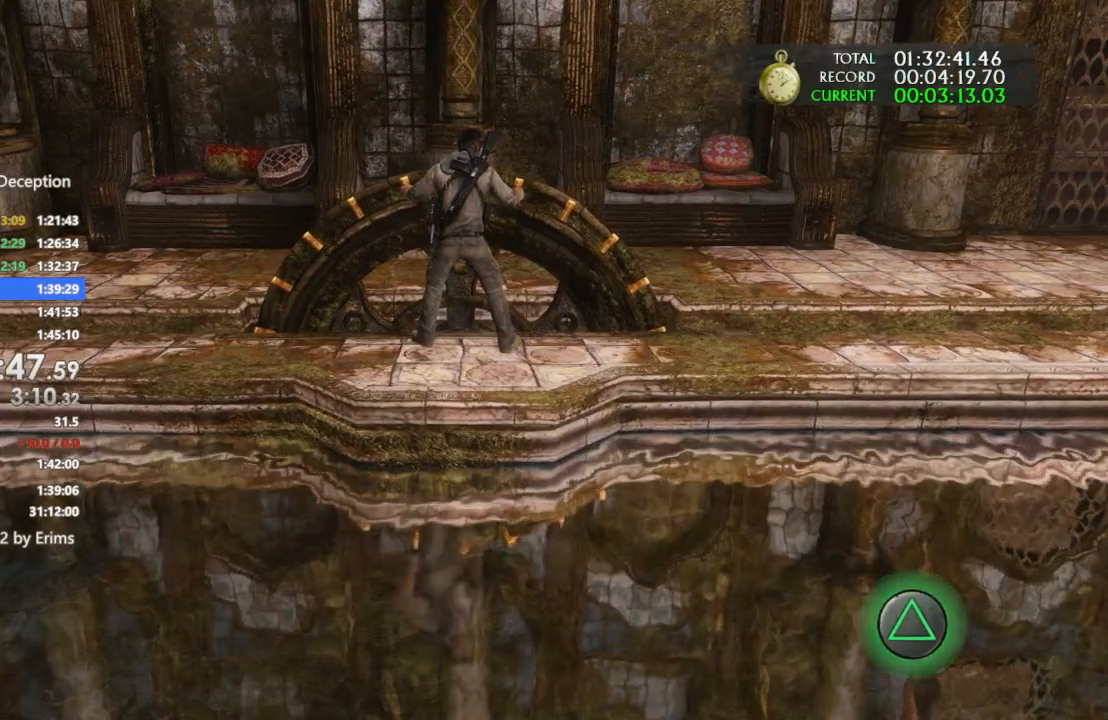
{"buttons": [], "left_stick": "center", "right_stick": "center", "events": [[300, "TRIANGLE", "down"], [400, "TRIANGLE", "up"]]}
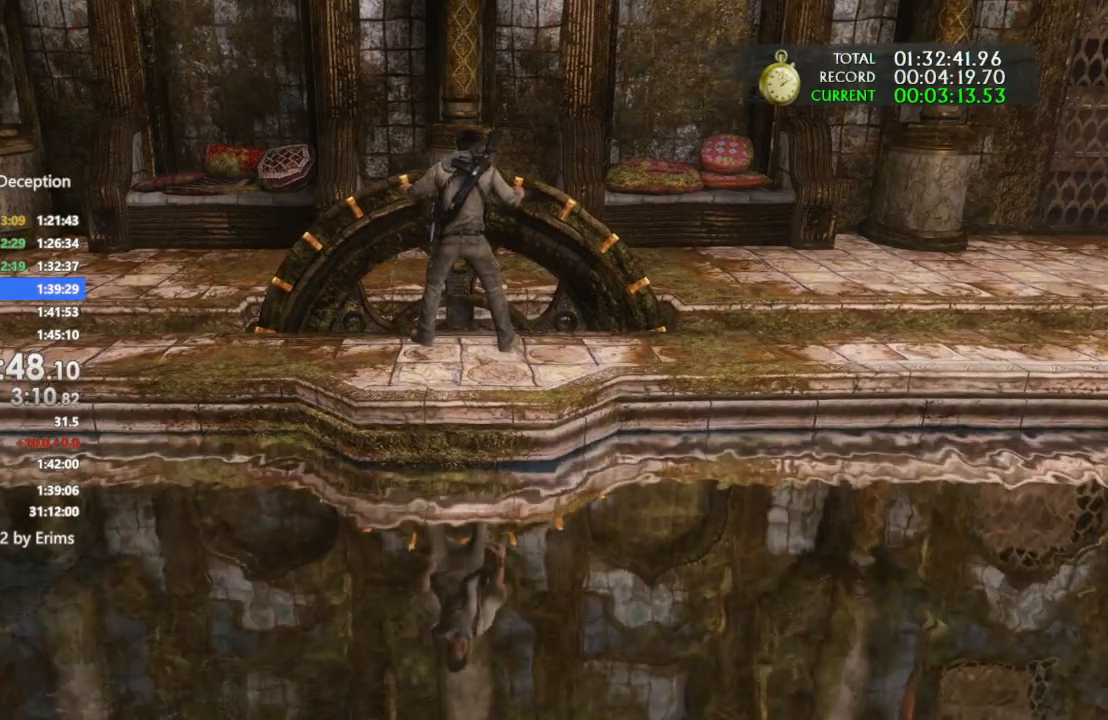
{"buttons": [], "left_stick": "center", "right_stick": "center", "events": []}
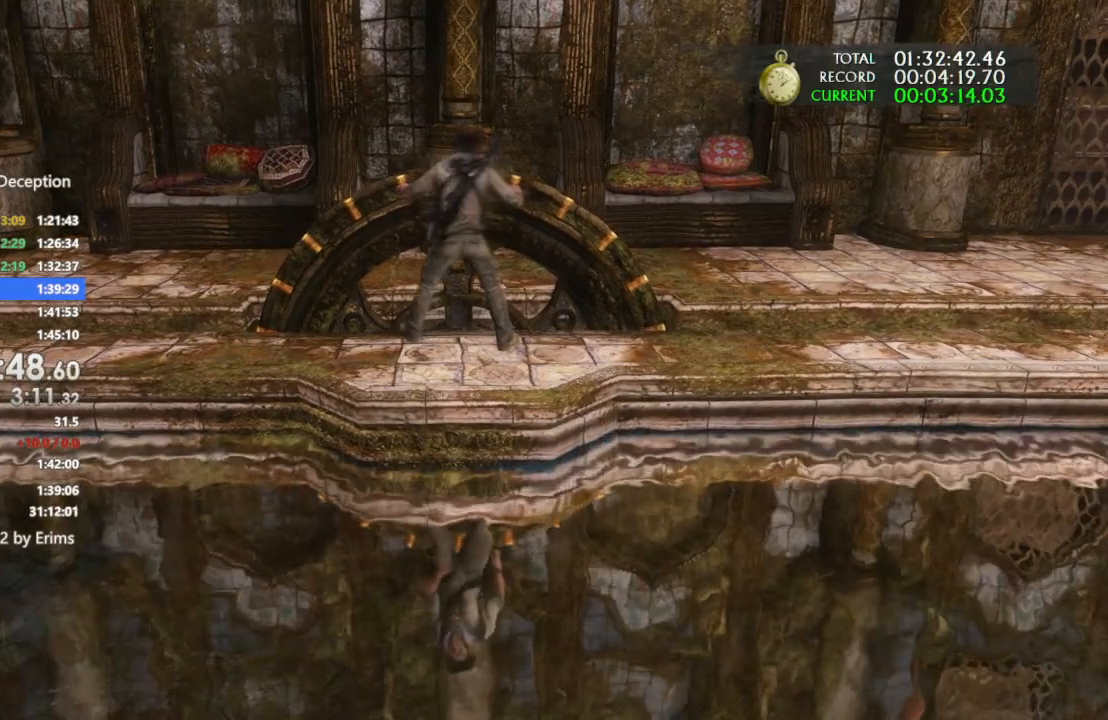
{"buttons": [], "left_stick": "center", "right_stick": "center", "events": []}
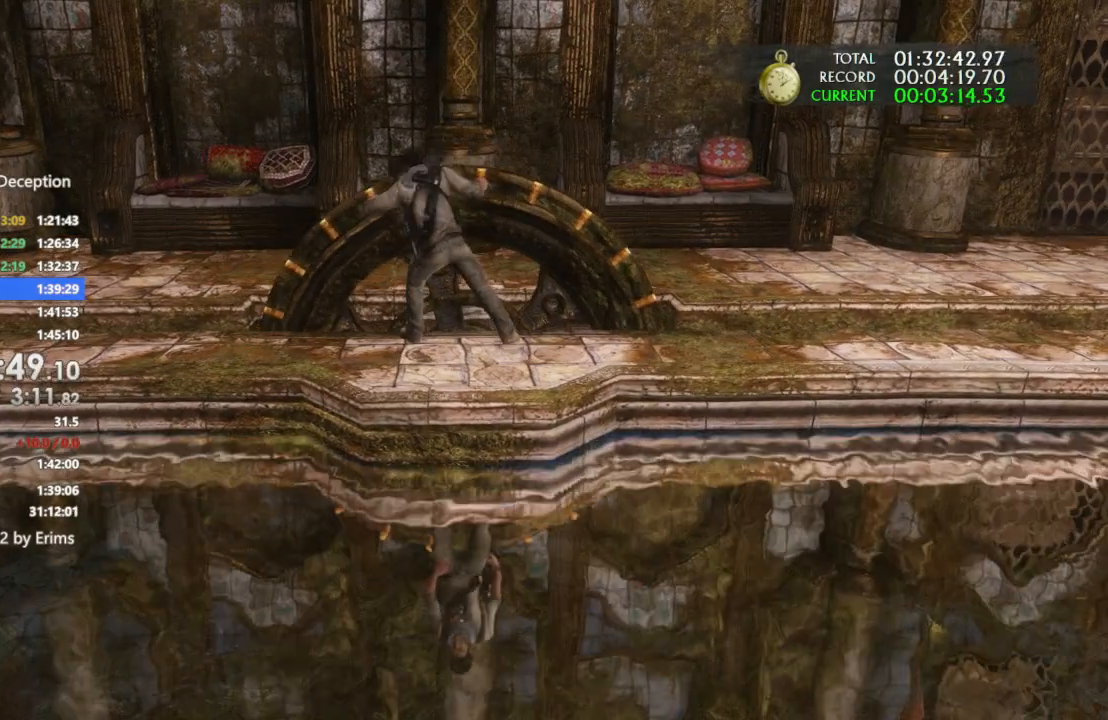
{"buttons": [], "left_stick": "center", "right_stick": "center", "events": []}
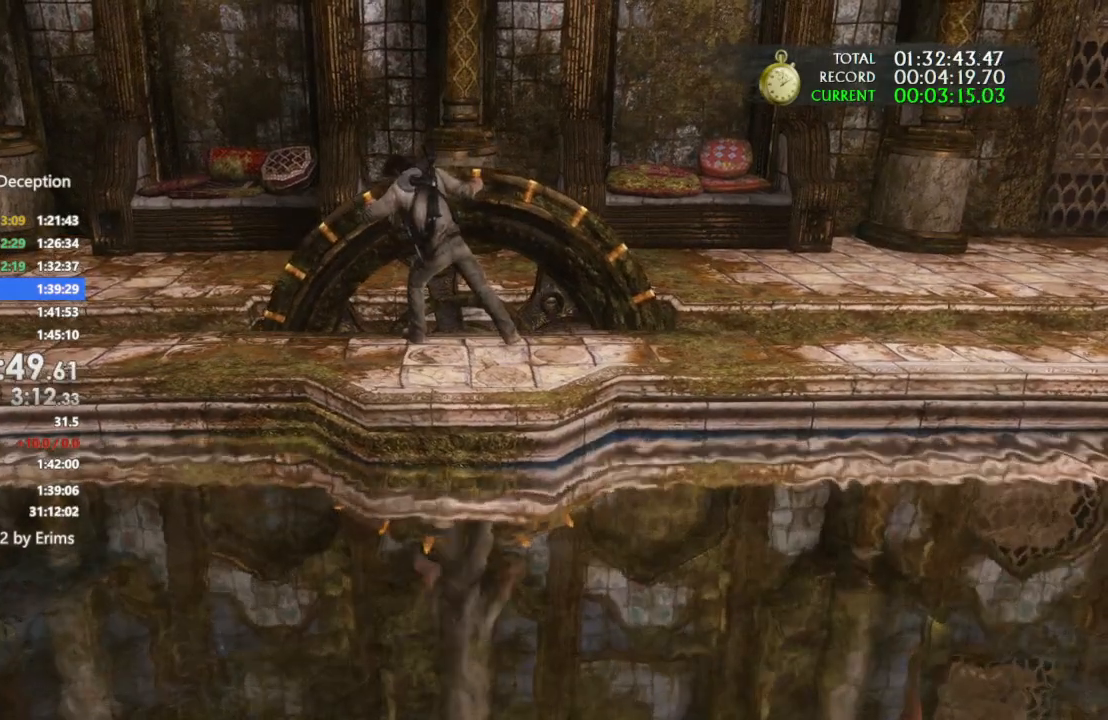
{"buttons": [], "left_stick": "center", "right_stick": "center", "events": []}
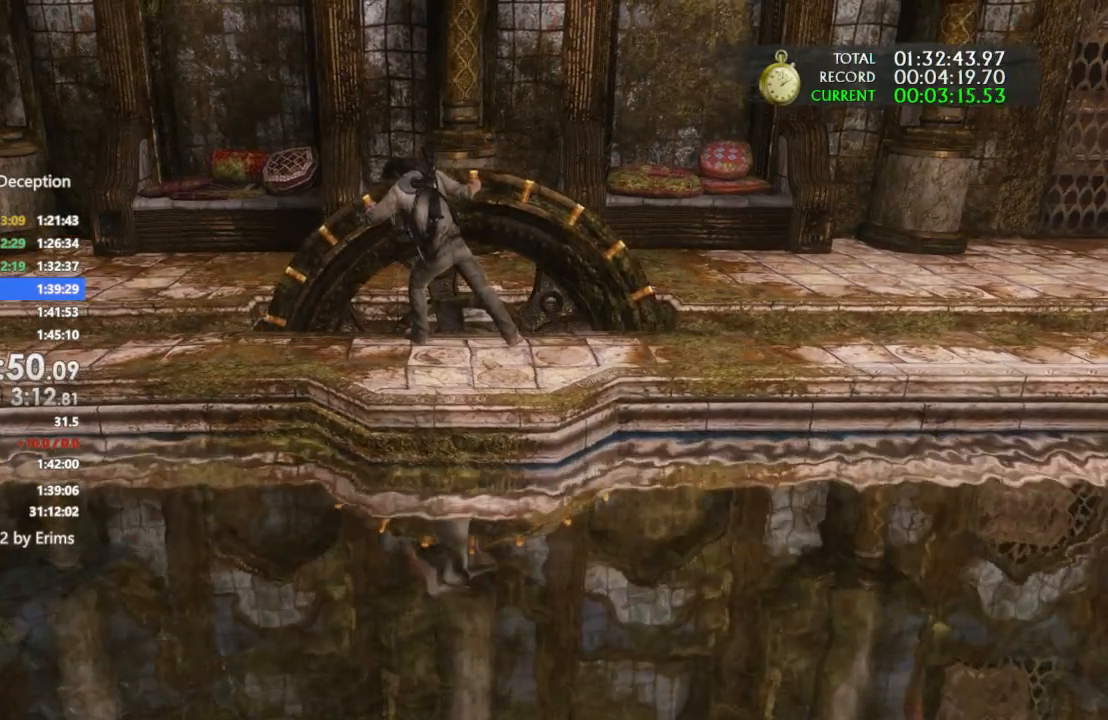
{"buttons": [], "left_stick": "center", "right_stick": "center", "events": []}
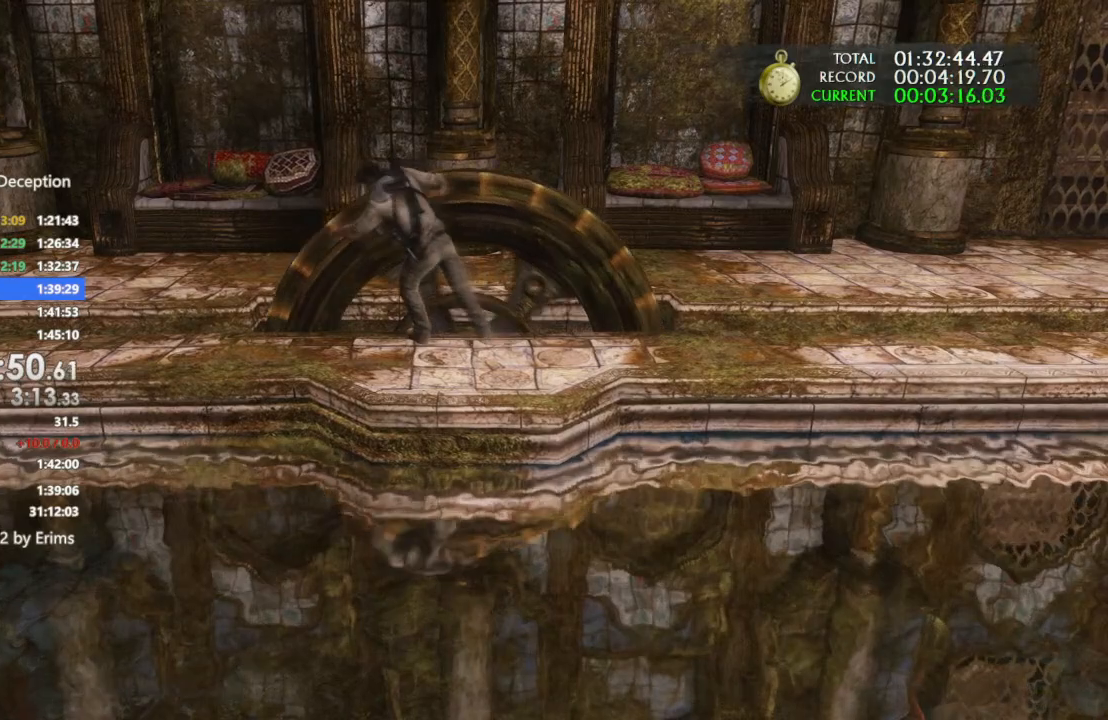
{"buttons": [], "left_stick": "center", "right_stick": "center", "events": []}
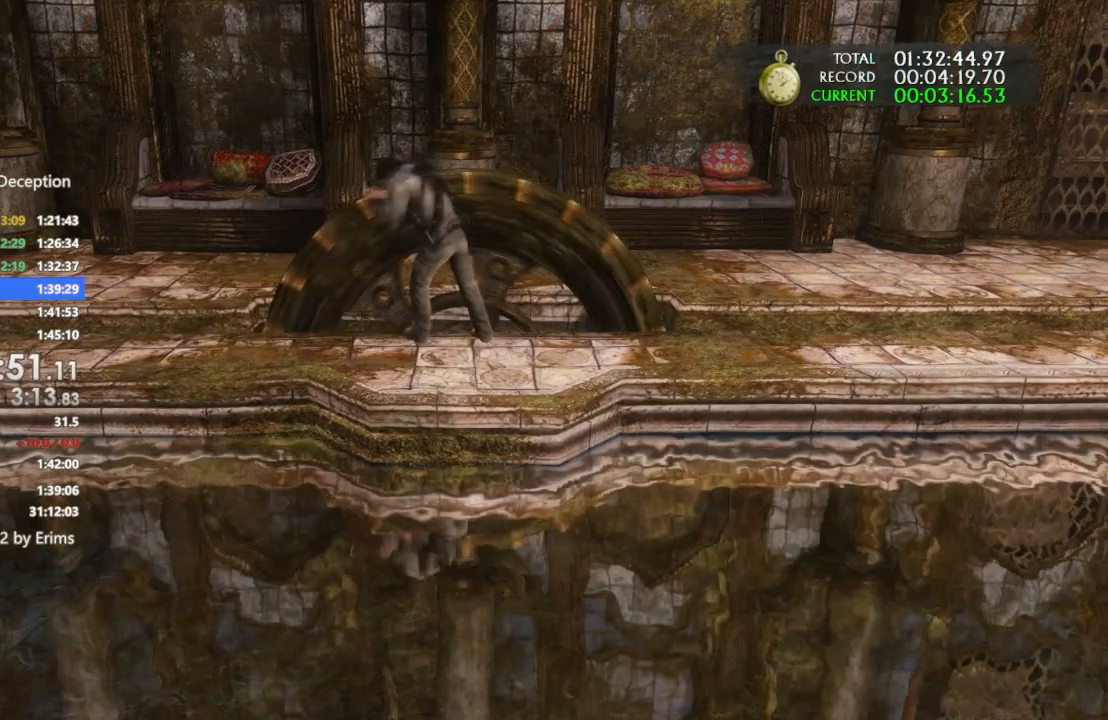
{"buttons": [], "left_stick": "center", "right_stick": "center", "events": []}
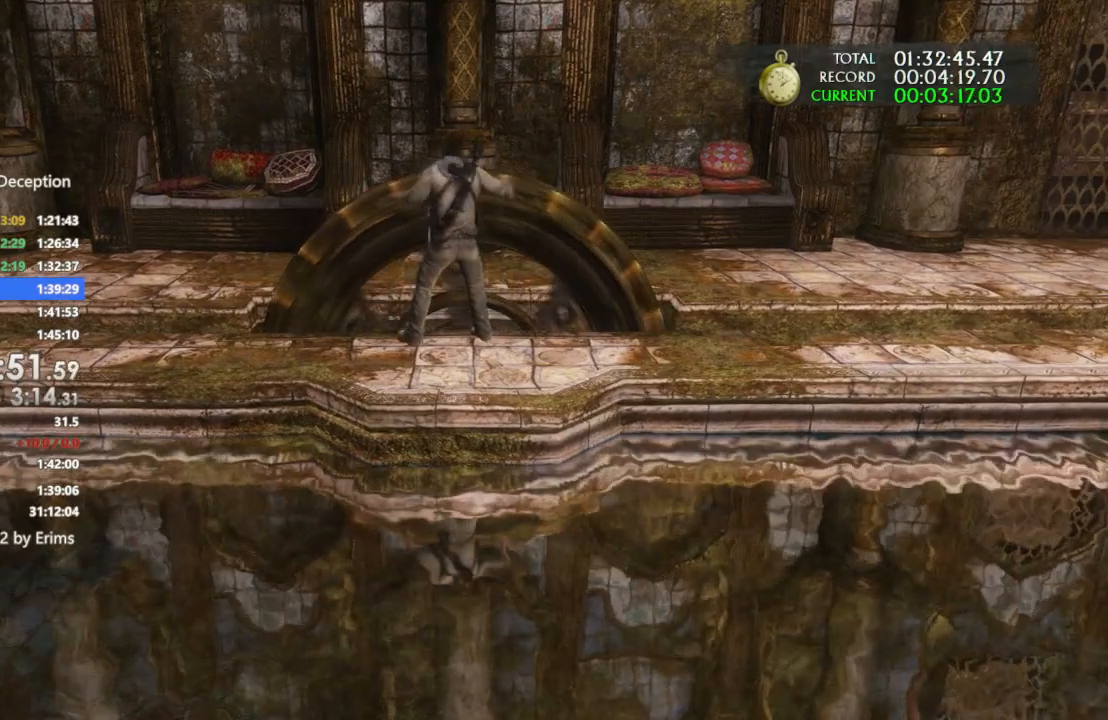
{"buttons": [], "left_stick": "center", "right_stick": "center", "events": []}
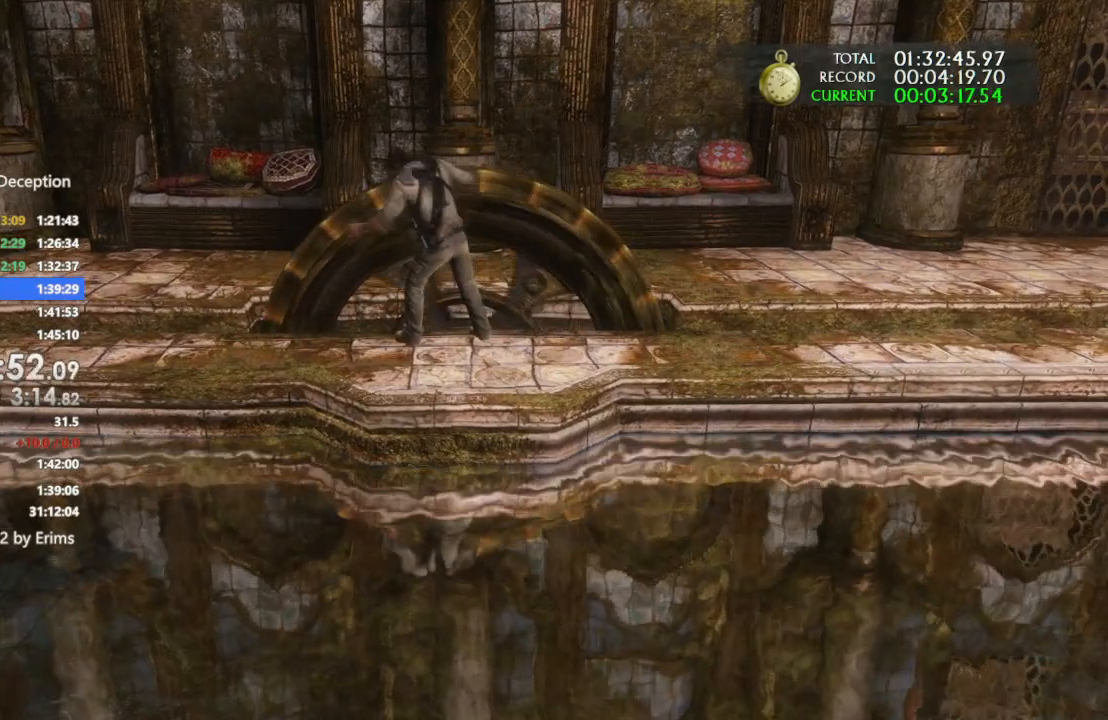
{"buttons": [], "left_stick": "center", "right_stick": "center", "events": []}
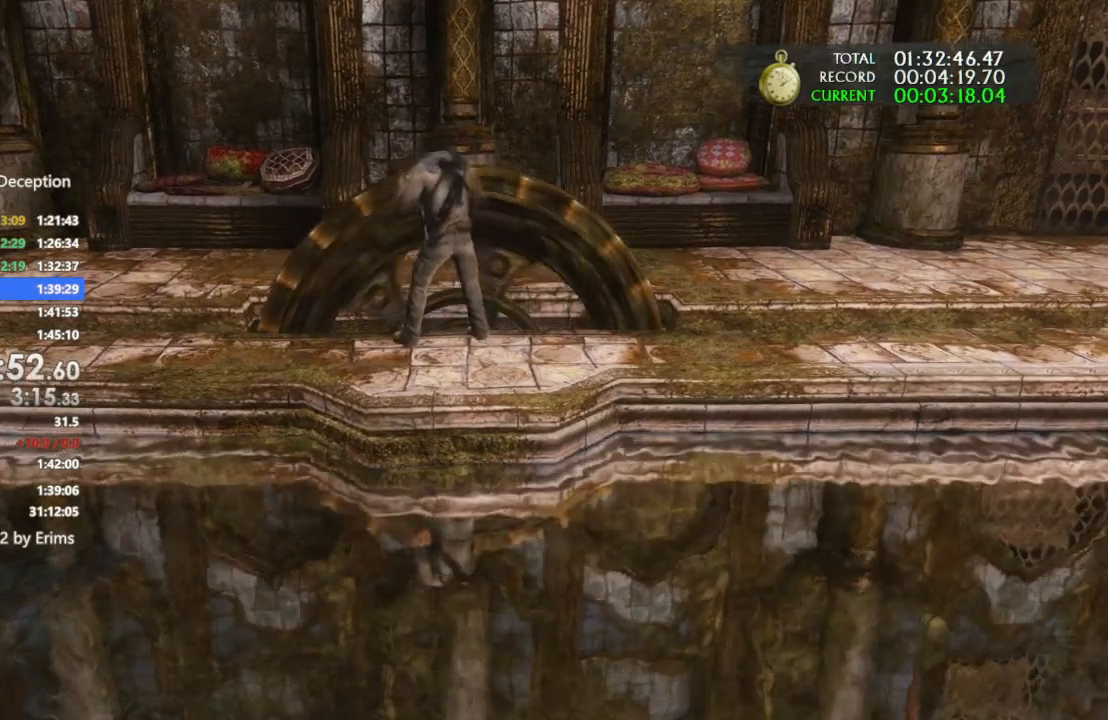
{"buttons": [], "left_stick": "center", "right_stick": "center", "events": []}
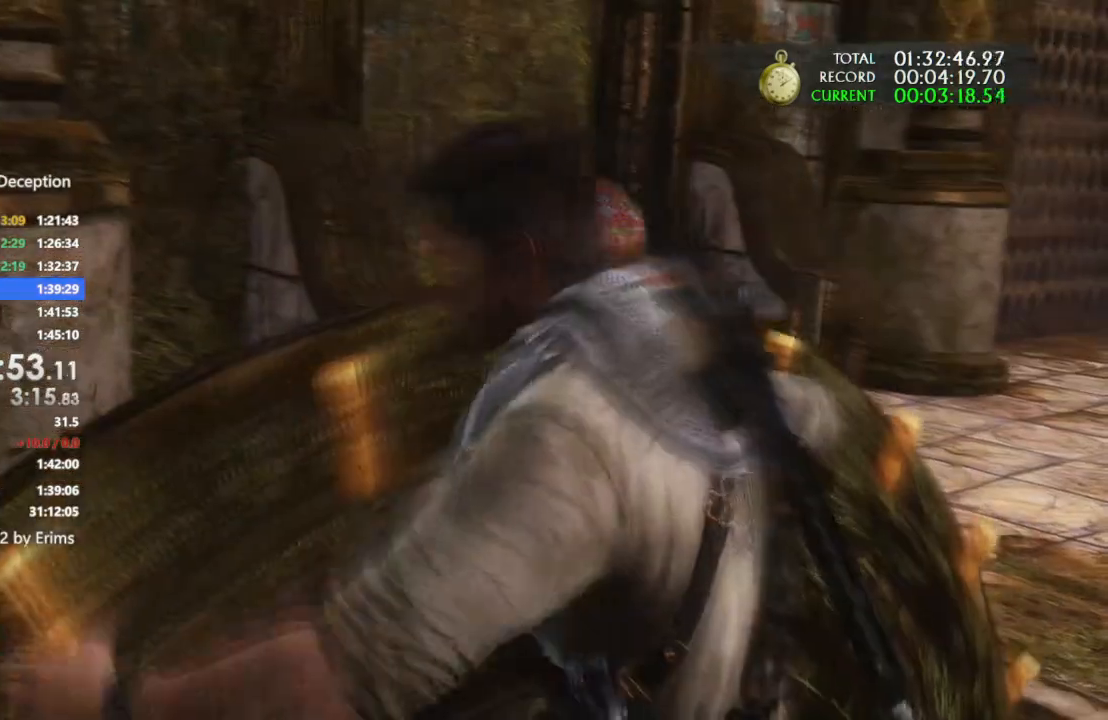
{"buttons": [], "left_stick": "center", "right_stick": "center", "events": [[100, "CIRCLE", "down"], [167, "CIRCLE", "up"]]}
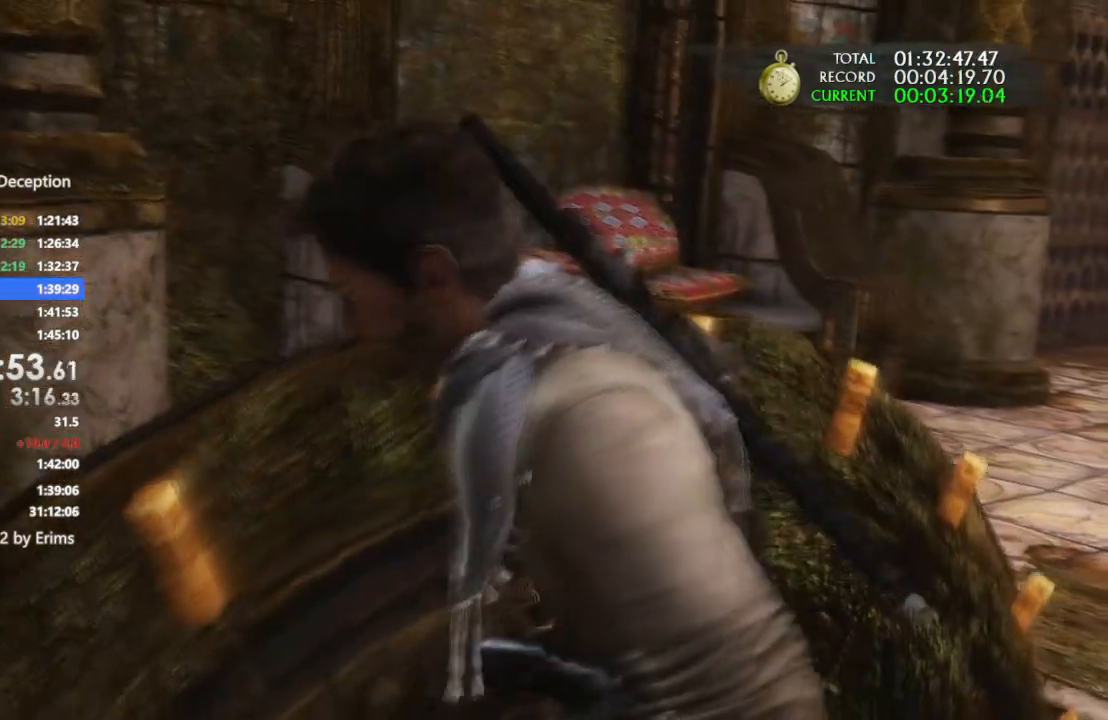
{"buttons": [], "left_stick": "up", "right_stick": "center", "events": [[467, "left_stick", "up"]]}
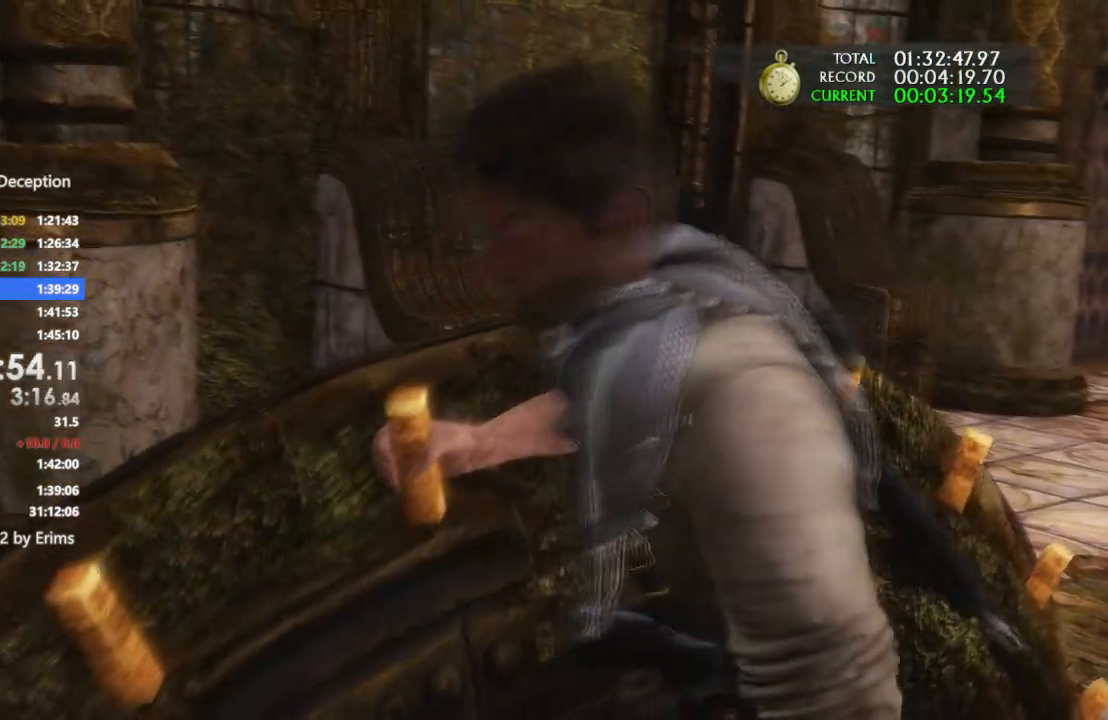
{"buttons": ["CIRCLE"], "left_stick": "up", "right_stick": "center", "events": [[133, "CIRCLE", "down"], [200, "CIRCLE", "up"], [333, "CIRCLE", "down"], [400, "CIRCLE", "up"], [500, "CIRCLE", "down"]]}
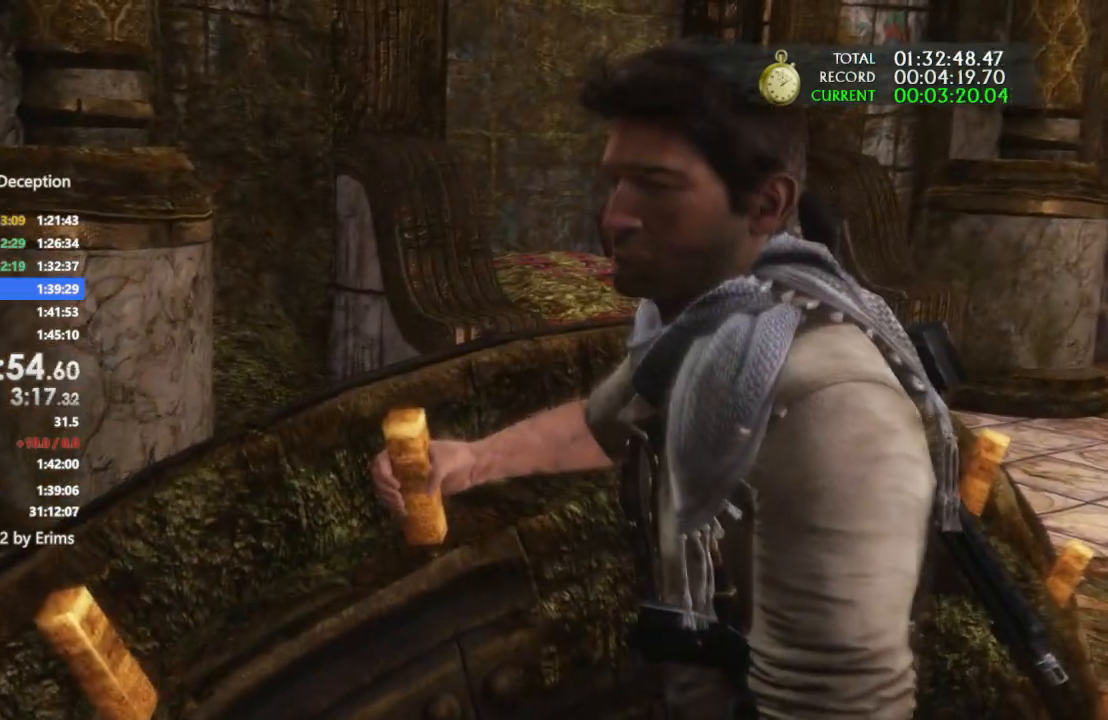
{"buttons": ["CIRCLE"], "left_stick": "up", "right_stick": "center", "events": [[100, "CIRCLE", "up"], [233, "CIRCLE", "down"], [333, "CIRCLE", "up"], [433, "CIRCLE", "down"]]}
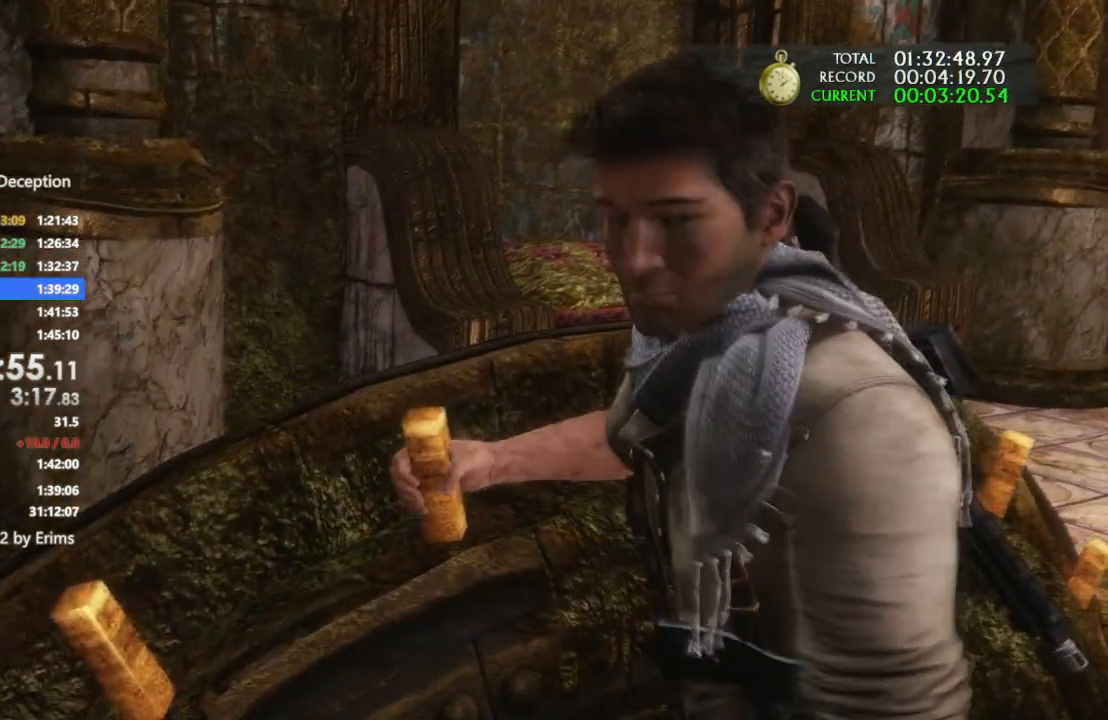
{"buttons": [], "left_stick": "up", "right_stick": "center", "events": [[33, "CIRCLE", "up"], [133, "CIRCLE", "down"], [233, "CIRCLE", "up"], [333, "CIRCLE", "down"], [433, "CIRCLE", "up"]]}
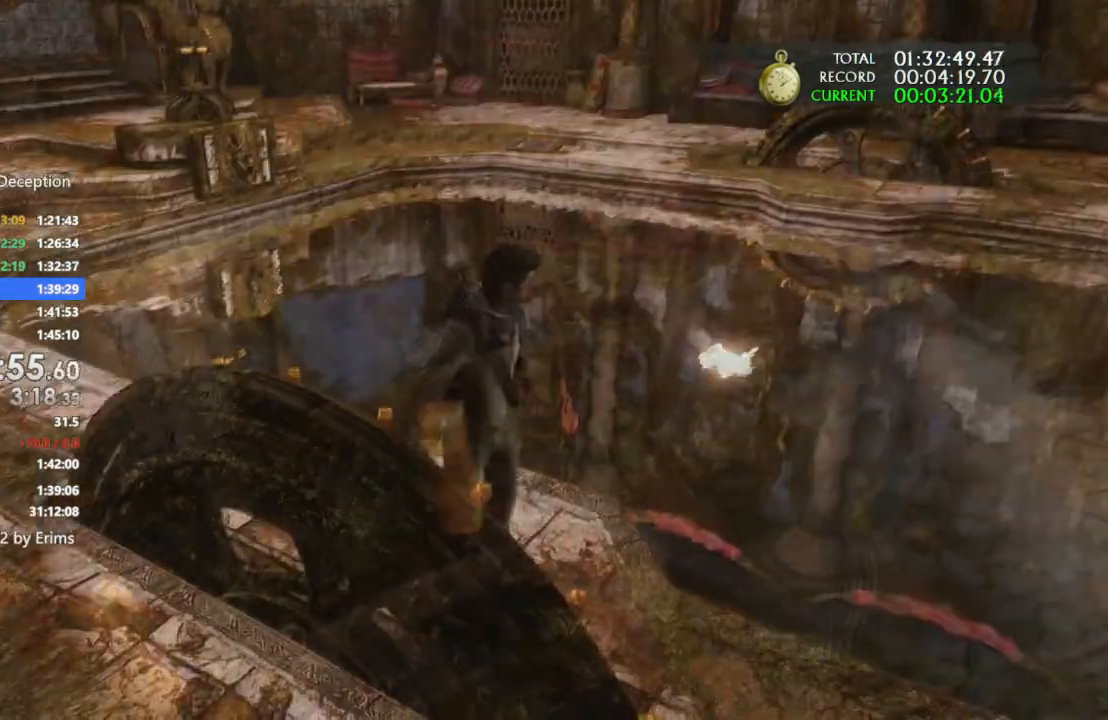
{"buttons": ["CIRCLE"], "left_stick": "up-right", "right_stick": "center", "events": [[33, "CIRCLE", "down"], [133, "CIRCLE", "up"], [233, "CIRCLE", "down"], [367, "left_stick", "up-right"]]}
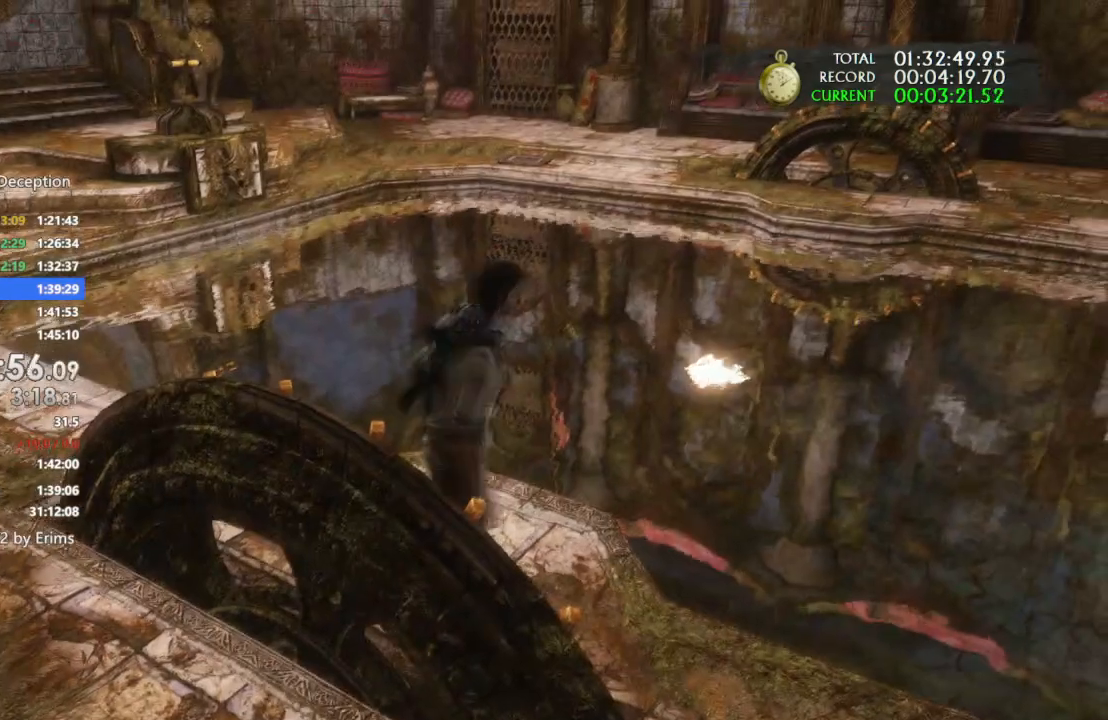
{"buttons": ["CIRCLE"], "left_stick": "up-right", "right_stick": "center", "events": []}
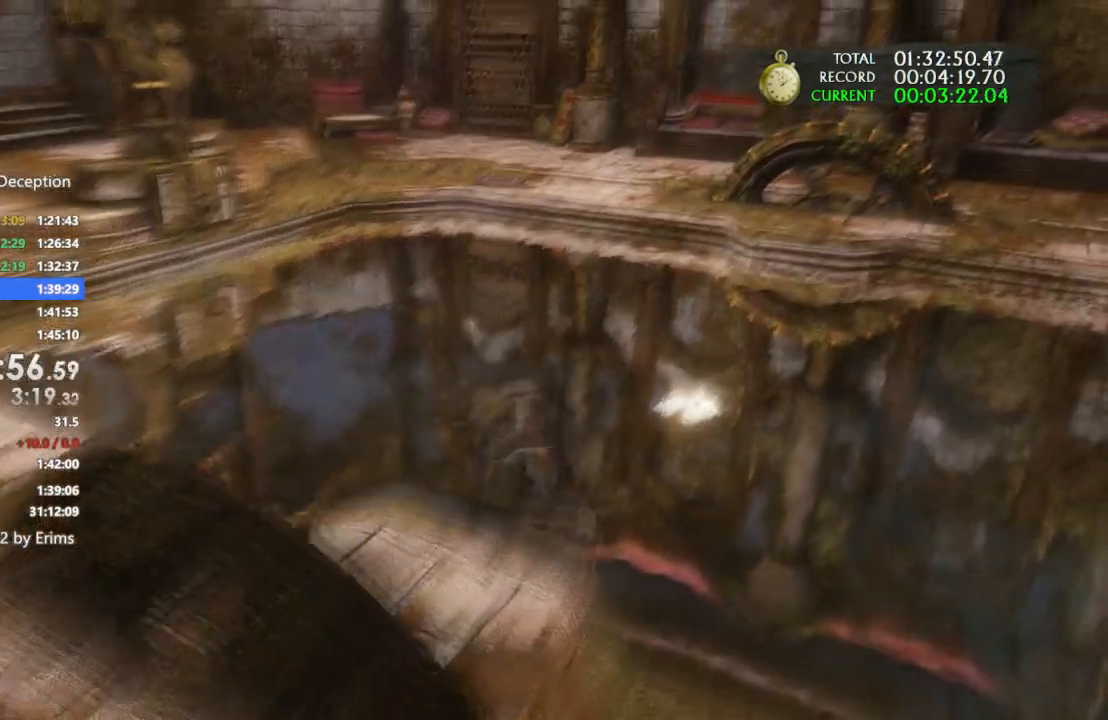
{"buttons": [], "left_stick": "up-right", "right_stick": "center", "events": [[100, "CIRCLE", "up"], [200, "TRIANGLE", "down"], [267, "CIRCLE", "down"], [267, "TRIANGLE", "up"], [367, "TRIANGLE", "down"], [400, "CIRCLE", "up"], [433, "TRIANGLE", "up"]]}
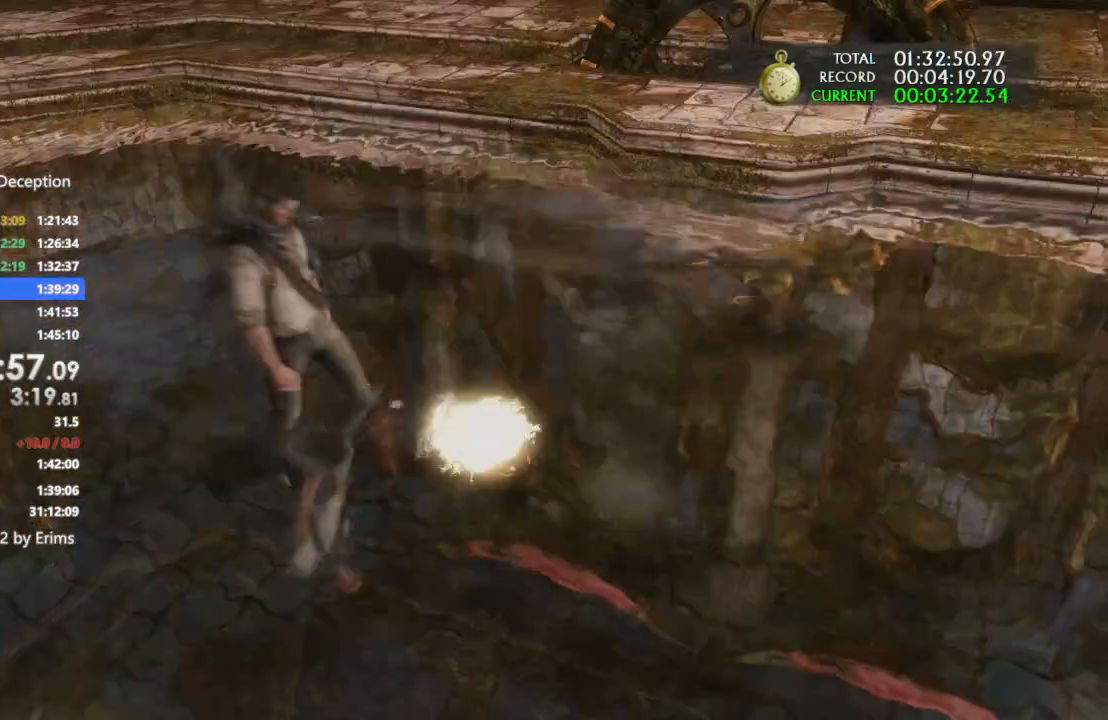
{"buttons": [], "left_stick": "center", "right_stick": "center", "events": [[33, "TRIANGLE", "down"], [33, "left_stick", "center"], [133, "TRIANGLE", "up"], [200, "TRIANGLE", "down"], [267, "TRIANGLE", "up"], [333, "TRIANGLE", "down"], [467, "TRIANGLE", "up"]]}
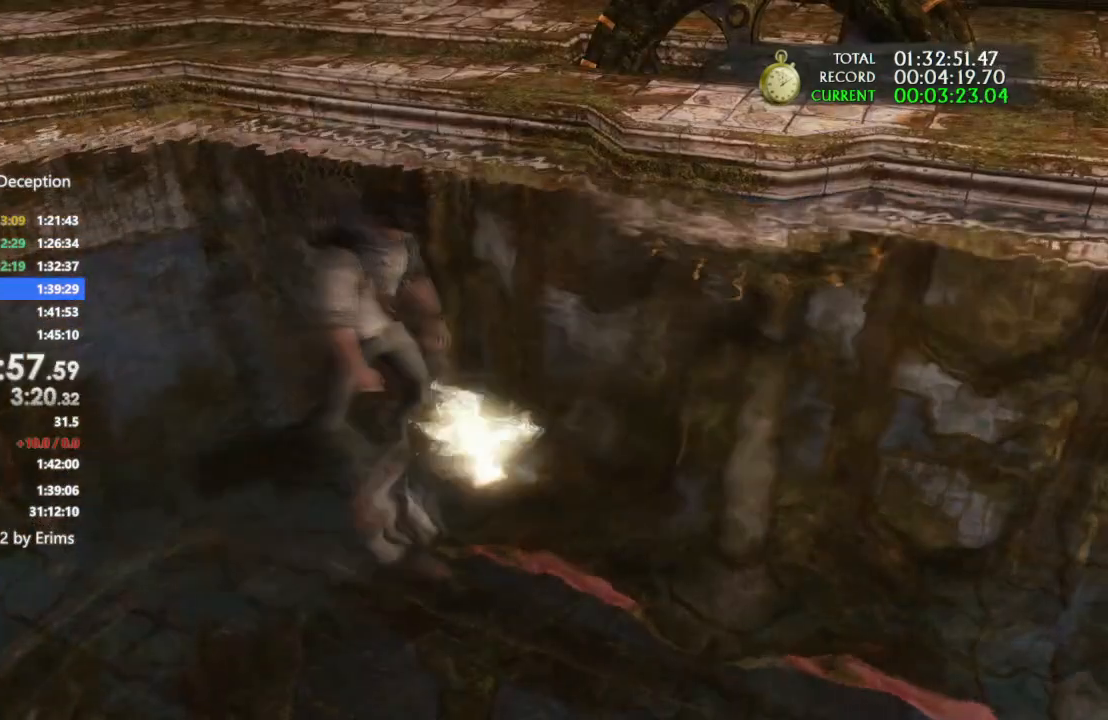
{"buttons": [], "left_stick": "center", "right_stick": "center", "events": [[33, "TRIANGLE", "down"], [133, "TRIANGLE", "up"], [200, "TRIANGLE", "down"], [300, "TRIANGLE", "up"], [367, "TRIANGLE", "down"], [467, "TRIANGLE", "up"]]}